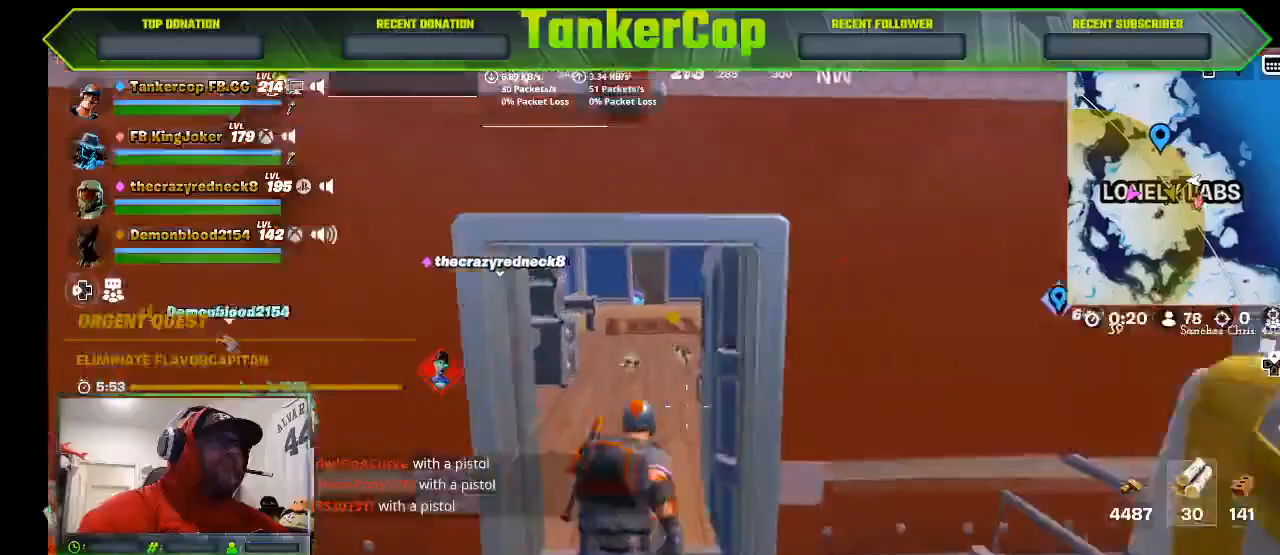
Gameplay with a controller (PlayStation layout); each line is a JSON object with the inputs held at the frame after it (dt_ms = milliseconds from this image to that frame). "events" lists button and stick changes between this image and that frame as [ms after this image, input, new state], when the widget could be followed in between.
{"dt_ms": 500, "buttons": [], "left_stick": "up", "right_stick": "right", "events": []}
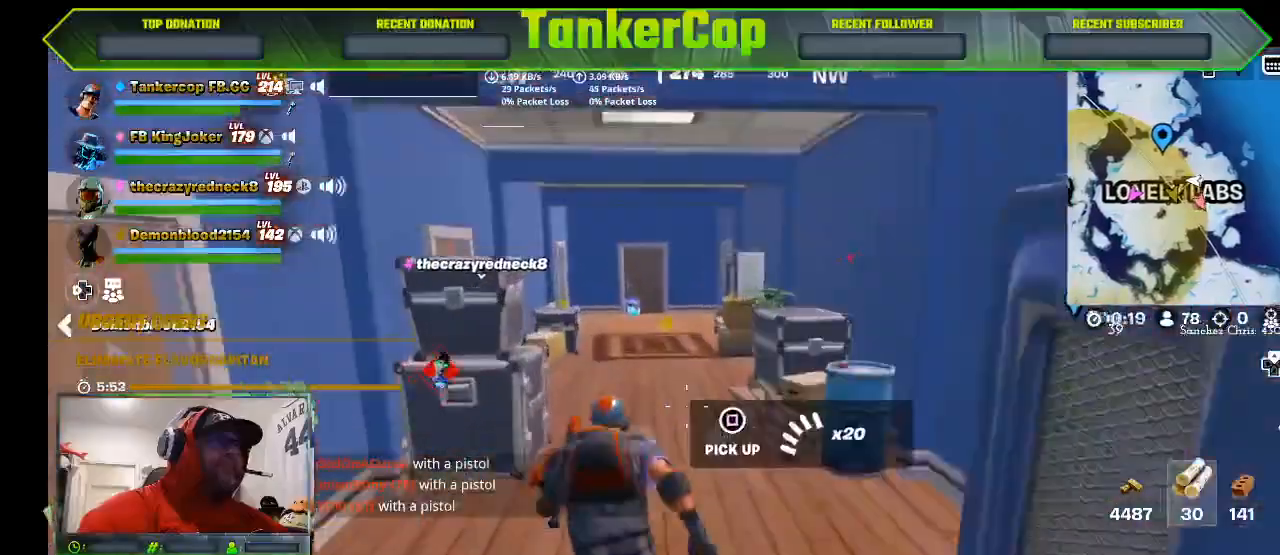
{"dt_ms": 500, "buttons": [], "left_stick": "down", "right_stick": "right", "events": [[200, "left_stick", "center"], [300, "left_stick", "down"]]}
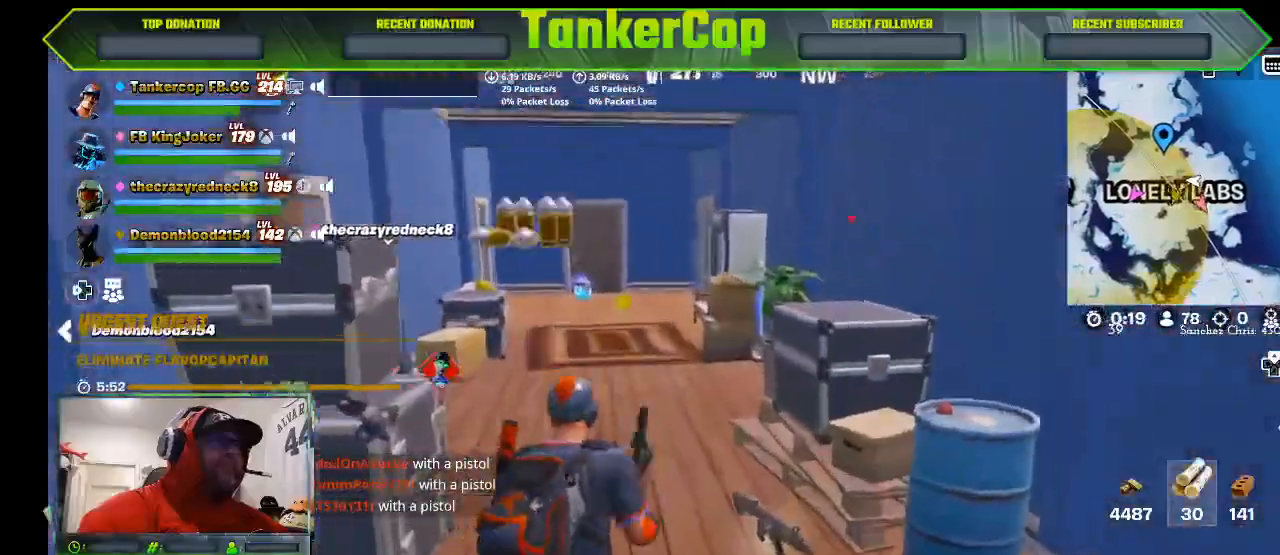
{"dt_ms": 500, "buttons": [], "left_stick": "up", "right_stick": "right", "events": [[200, "left_stick", "down-right"], [333, "left_stick", "up"]]}
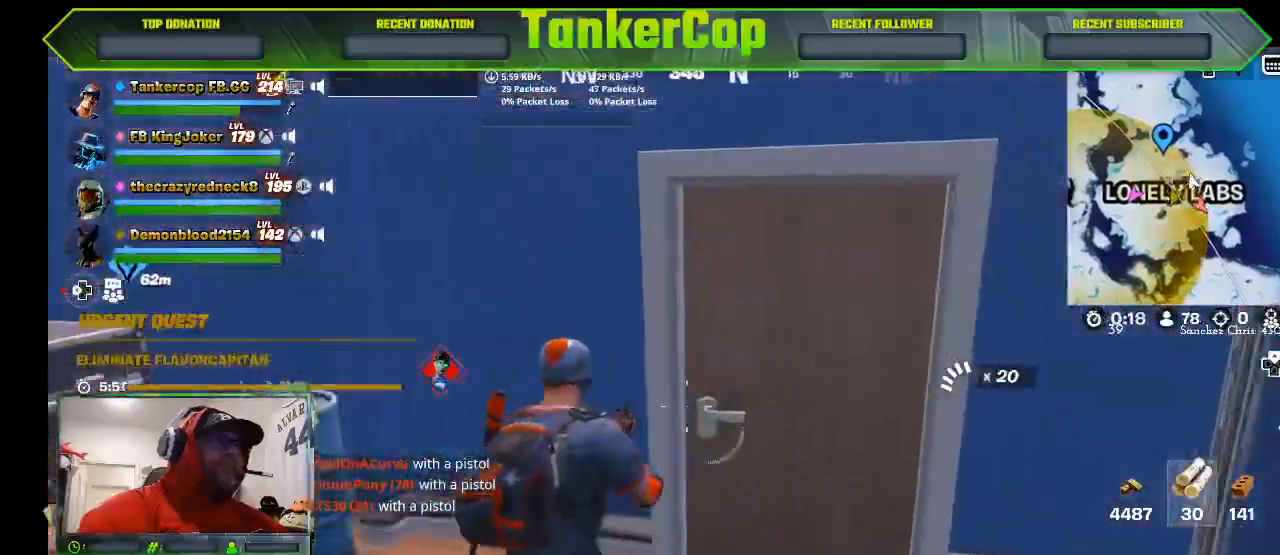
{"dt_ms": 1000, "buttons": [], "left_stick": "up", "right_stick": "right"}
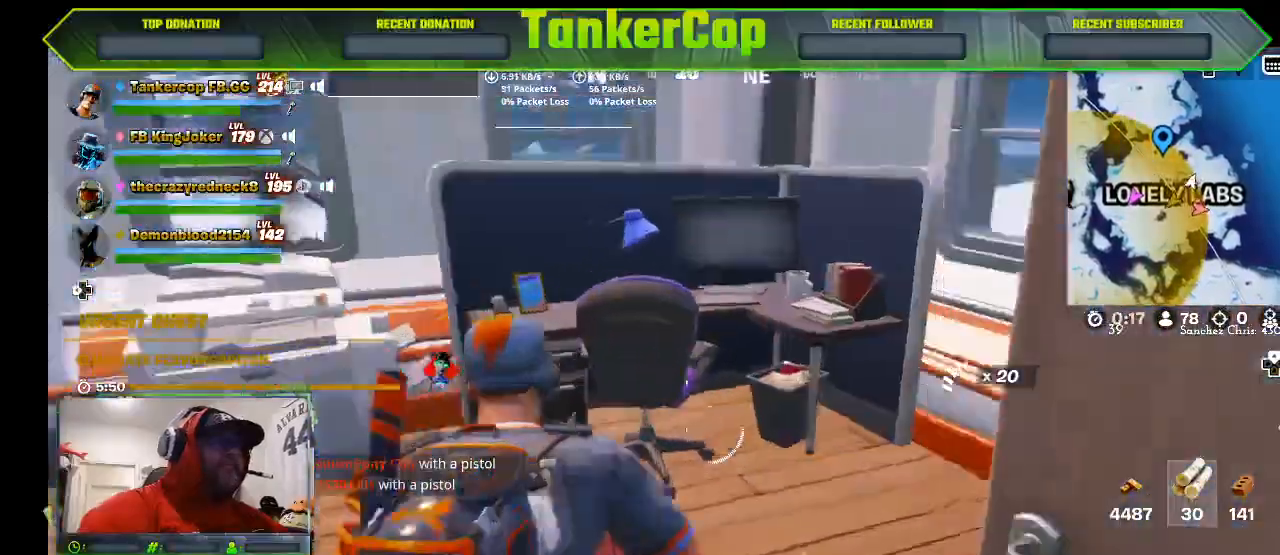
{"dt_ms": 1000, "buttons": [], "left_stick": "down", "right_stick": "center"}
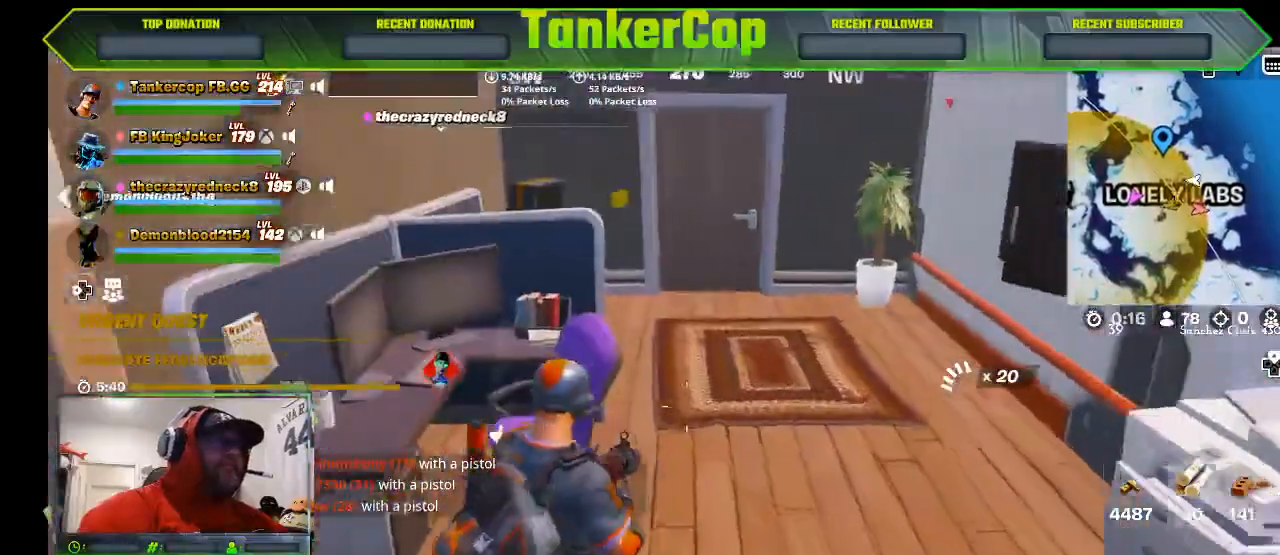
{"dt_ms": 500, "buttons": [], "left_stick": "left", "right_stick": "center"}
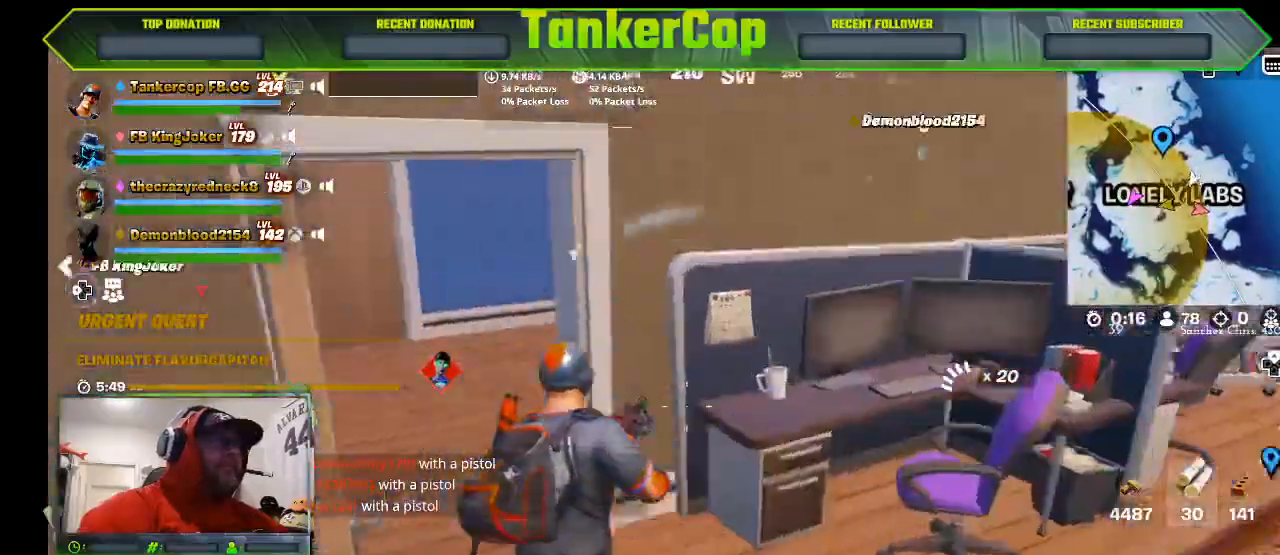
{"dt_ms": 500, "buttons": [], "left_stick": "left", "right_stick": "center", "events": []}
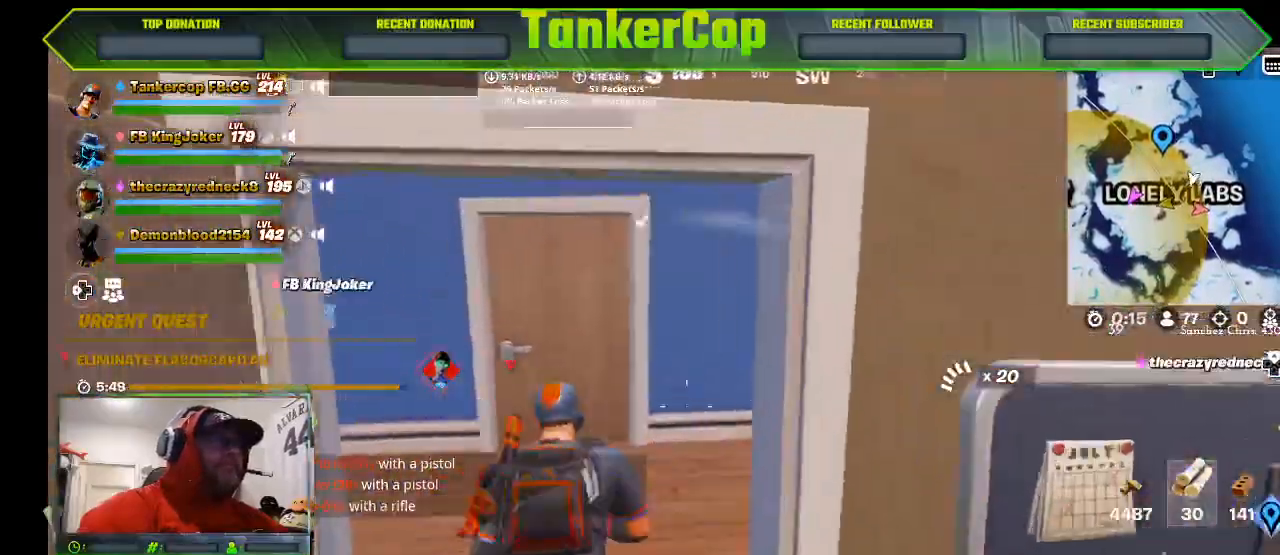
{"dt_ms": 500, "buttons": [], "left_stick": "up", "right_stick": "center", "events": [[300, "left_stick", "up"]]}
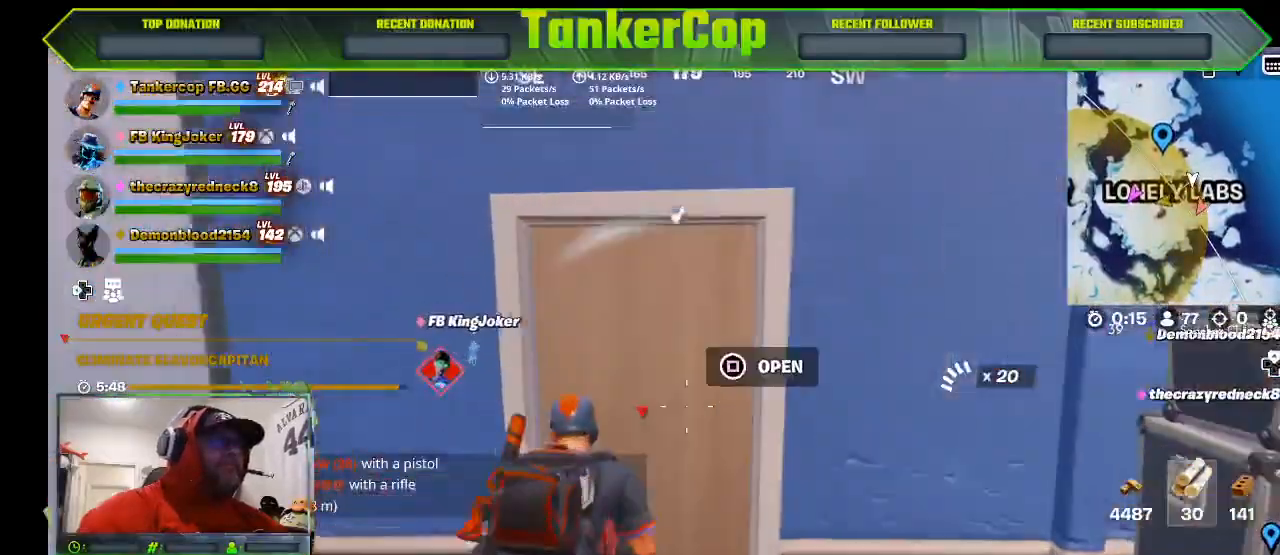
{"dt_ms": 500, "buttons": [], "left_stick": "up", "right_stick": "center", "events": [[67, "SQUARE", "down"], [167, "SQUARE", "up"]]}
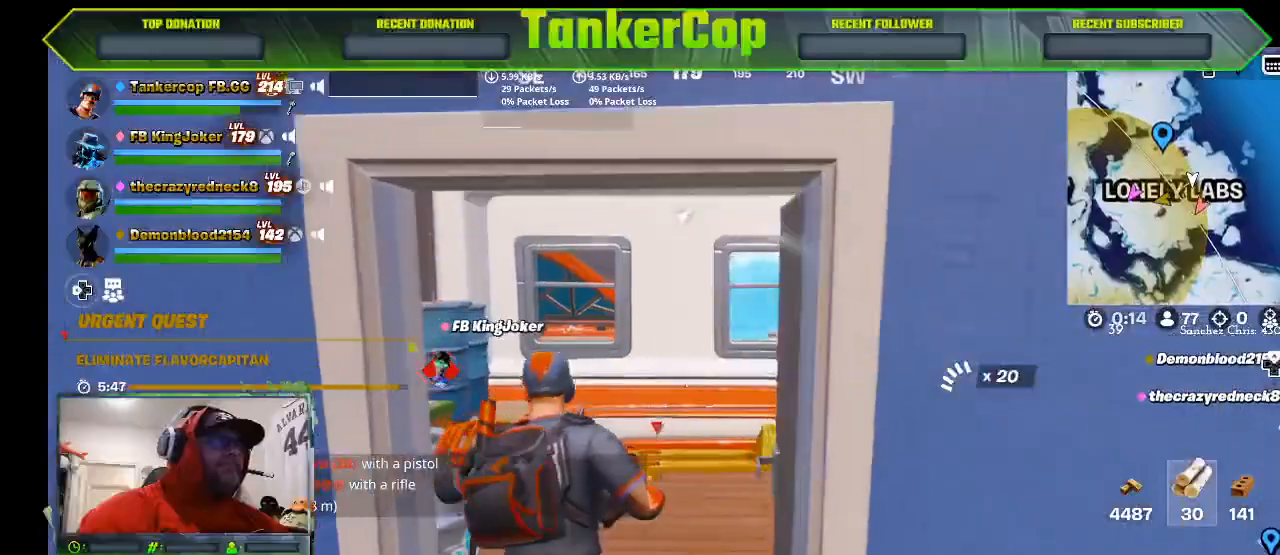
{"dt_ms": 500, "buttons": [], "left_stick": "up", "right_stick": "center", "events": []}
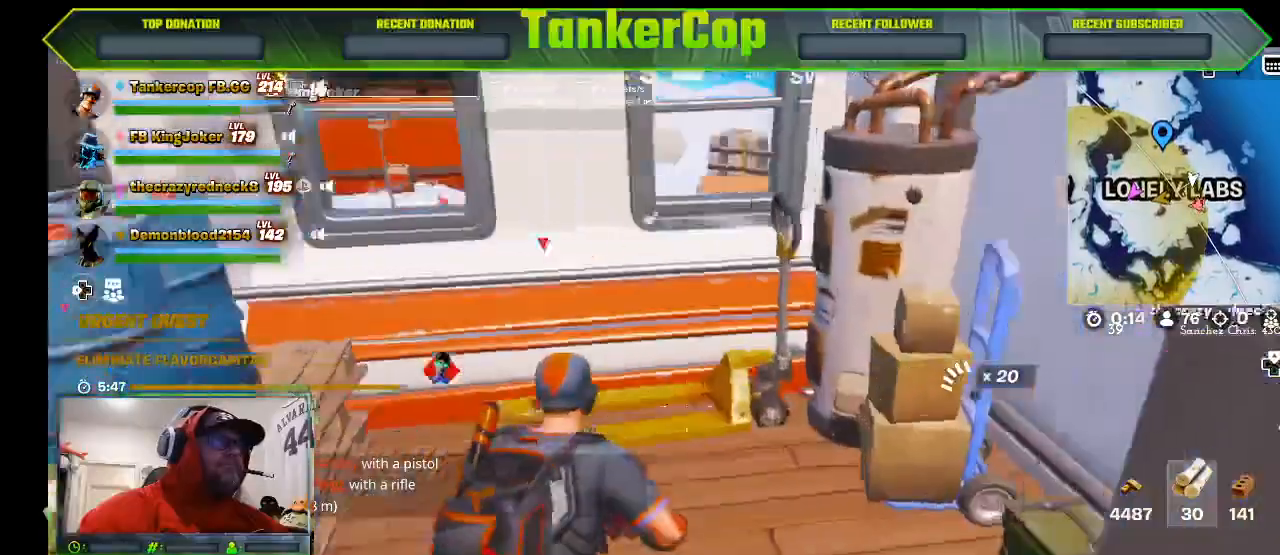
{"dt_ms": 500, "buttons": [], "left_stick": "center", "right_stick": "center", "events": [[133, "left_stick", "center"]]}
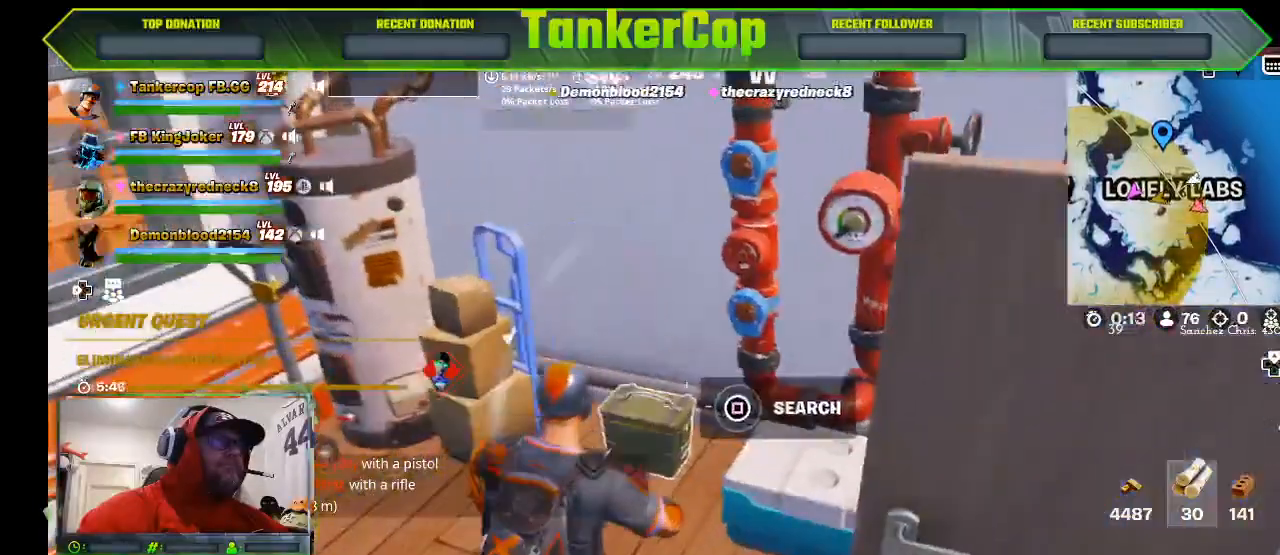
{"dt_ms": 500, "buttons": [], "left_stick": "center", "right_stick": "center", "events": [[67, "SQUARE", "down"], [233, "SQUARE", "up"]]}
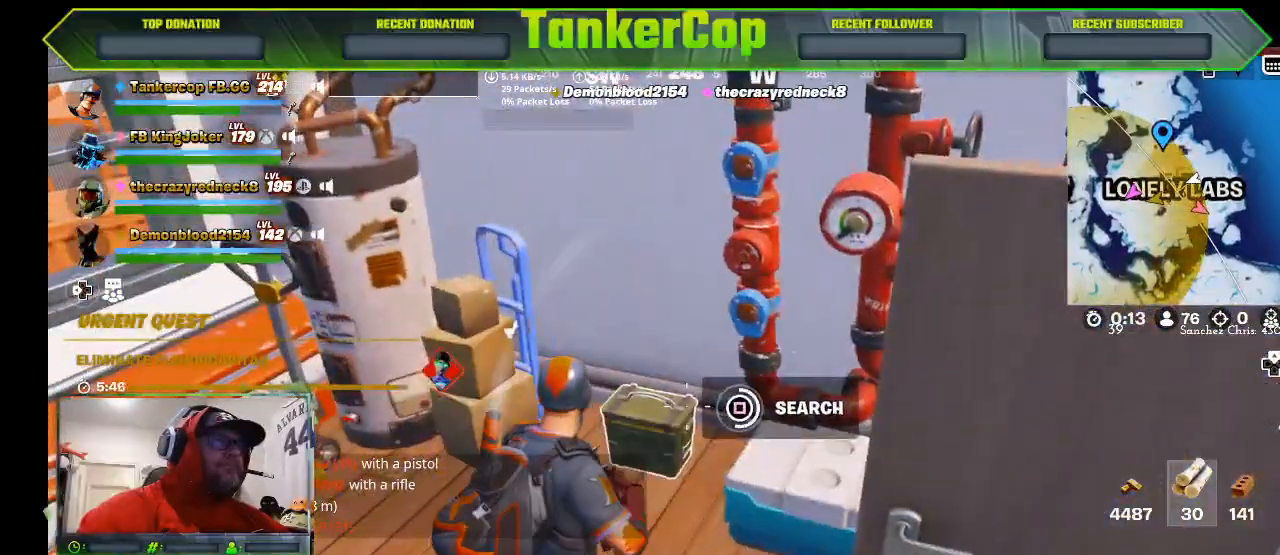
{"dt_ms": 500, "buttons": [], "left_stick": "center", "right_stick": "center", "events": []}
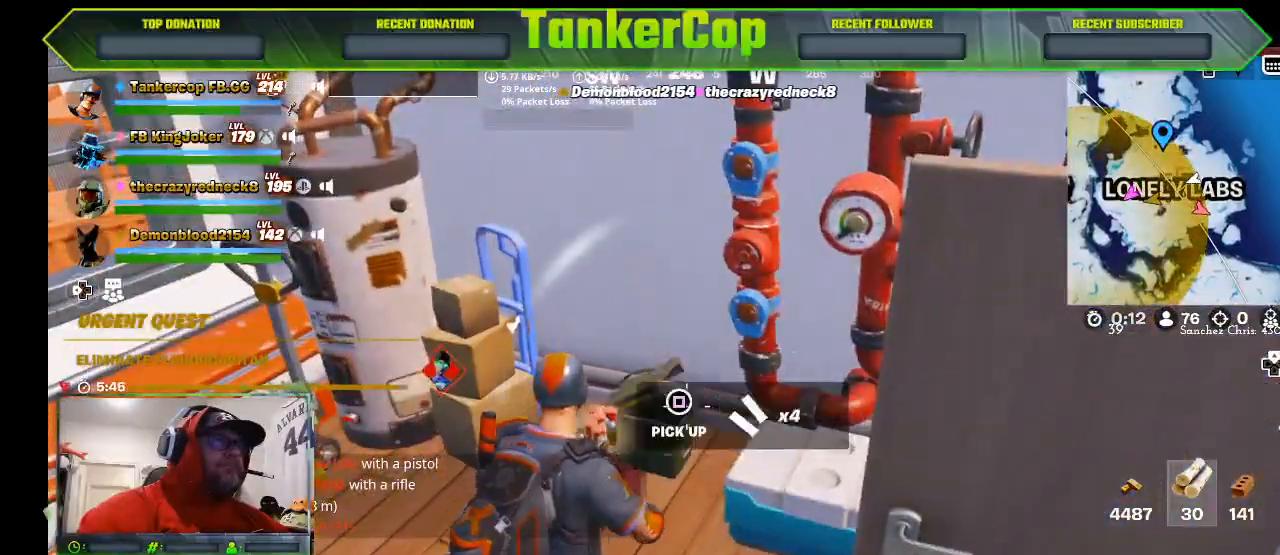
{"dt_ms": 500, "buttons": [], "left_stick": "up-left", "right_stick": "center", "events": [[133, "left_stick", "up-left"]]}
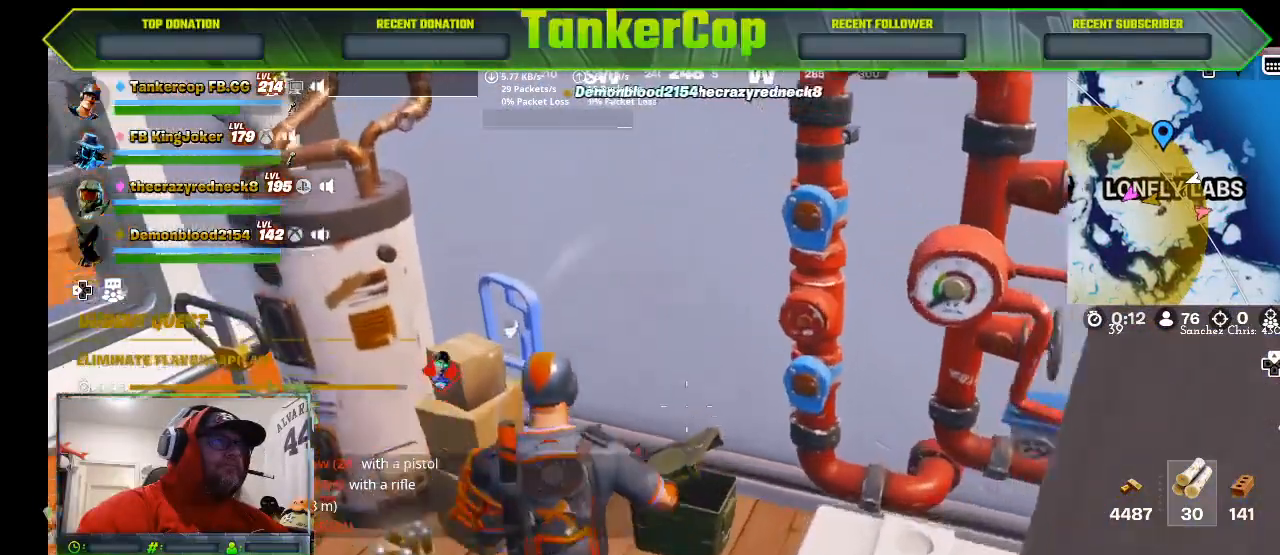
{"dt_ms": 500, "buttons": [], "left_stick": "down", "right_stick": "center", "events": [[133, "left_stick", "down-left"], [367, "left_stick", "down"]]}
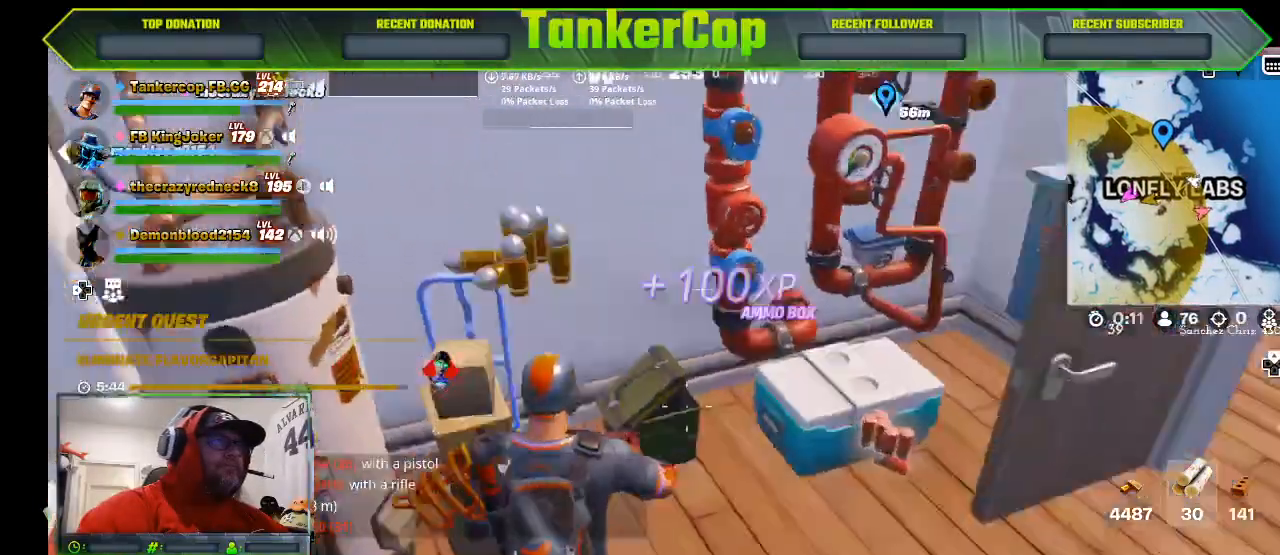
{"dt_ms": 500, "buttons": [], "left_stick": "down-left", "right_stick": "center", "events": [[200, "left_stick", "right"], [400, "left_stick", "center"], [500, "left_stick", "down-left"]]}
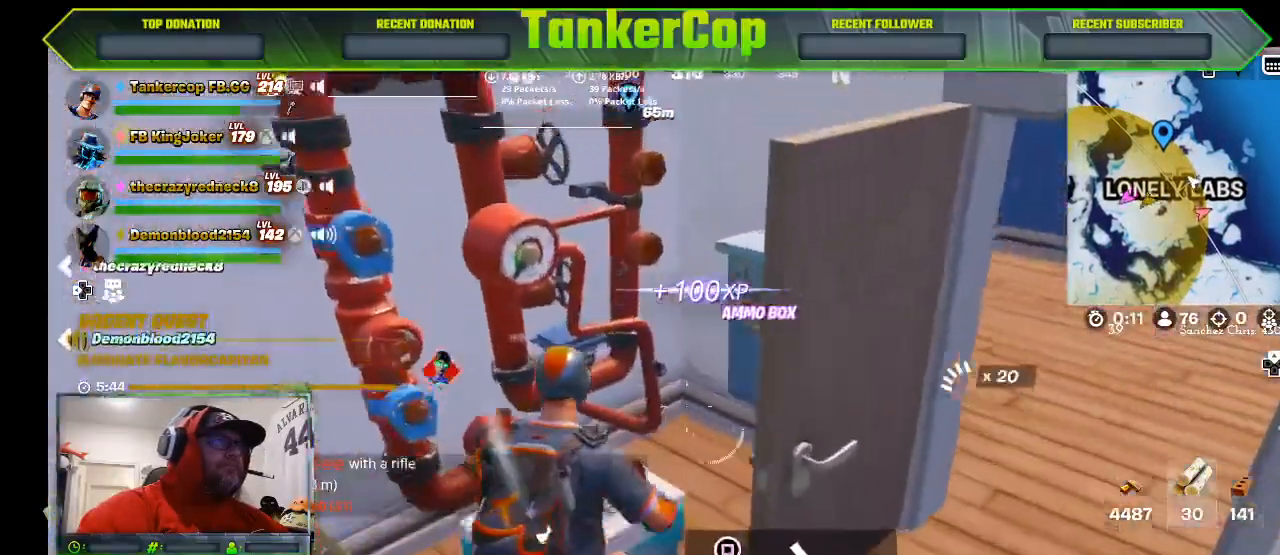
{"dt_ms": 500, "buttons": ["SQUARE"], "left_stick": "down", "right_stick": "center", "events": [[333, "left_stick", "down"], [433, "SQUARE", "down"]]}
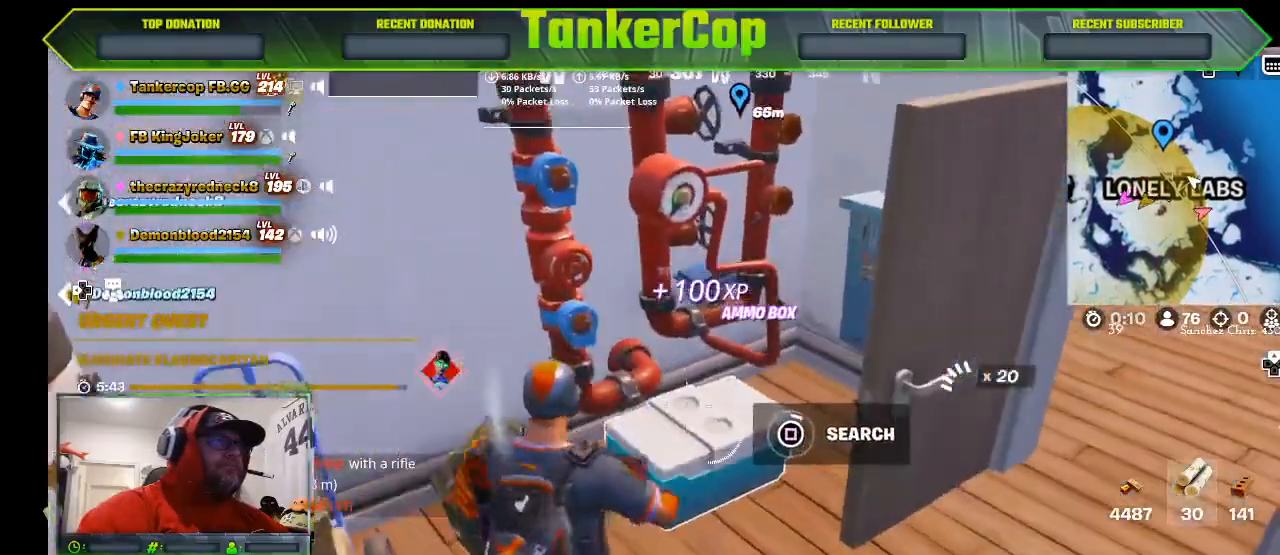
{"dt_ms": 500, "buttons": [], "left_stick": "center", "right_stick": "center", "events": [[100, "SQUARE", "up"], [167, "left_stick", "center"]]}
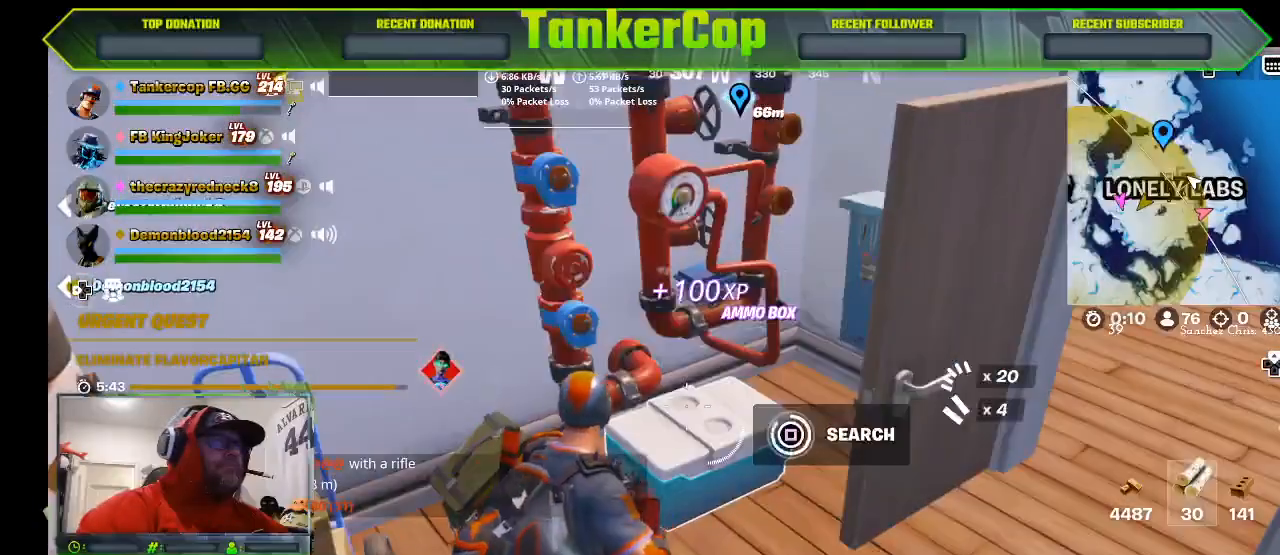
{"dt_ms": 500, "buttons": [], "left_stick": "down", "right_stick": "center", "events": [[433, "left_stick", "down"]]}
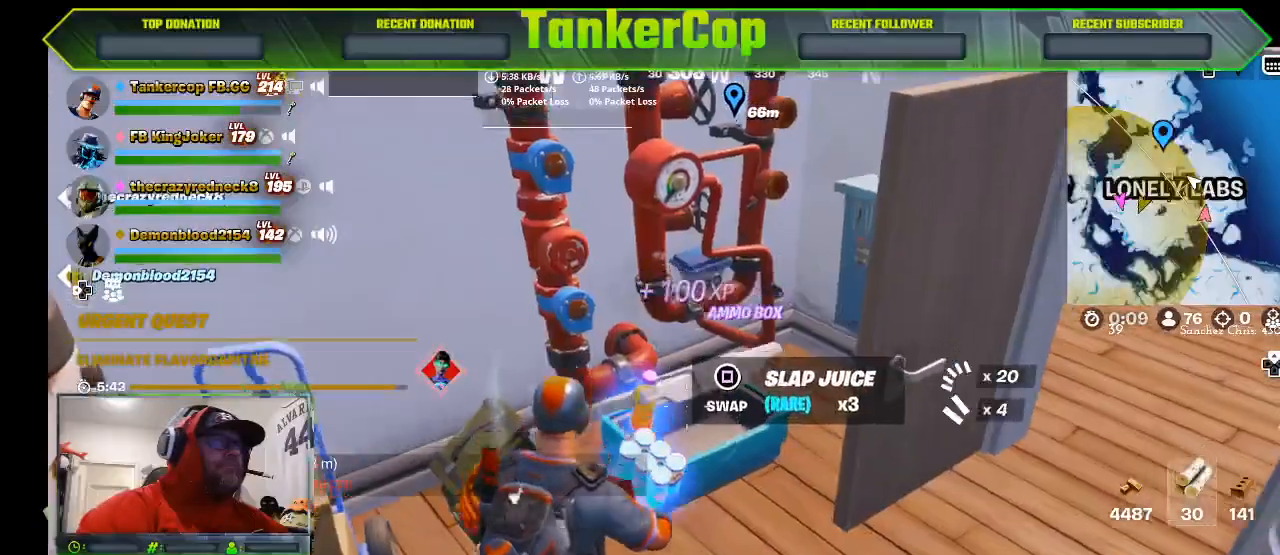
{"dt_ms": 500, "buttons": [], "left_stick": "up", "right_stick": "center", "events": [[233, "left_stick", "up-right"], [300, "left_stick", "up"]]}
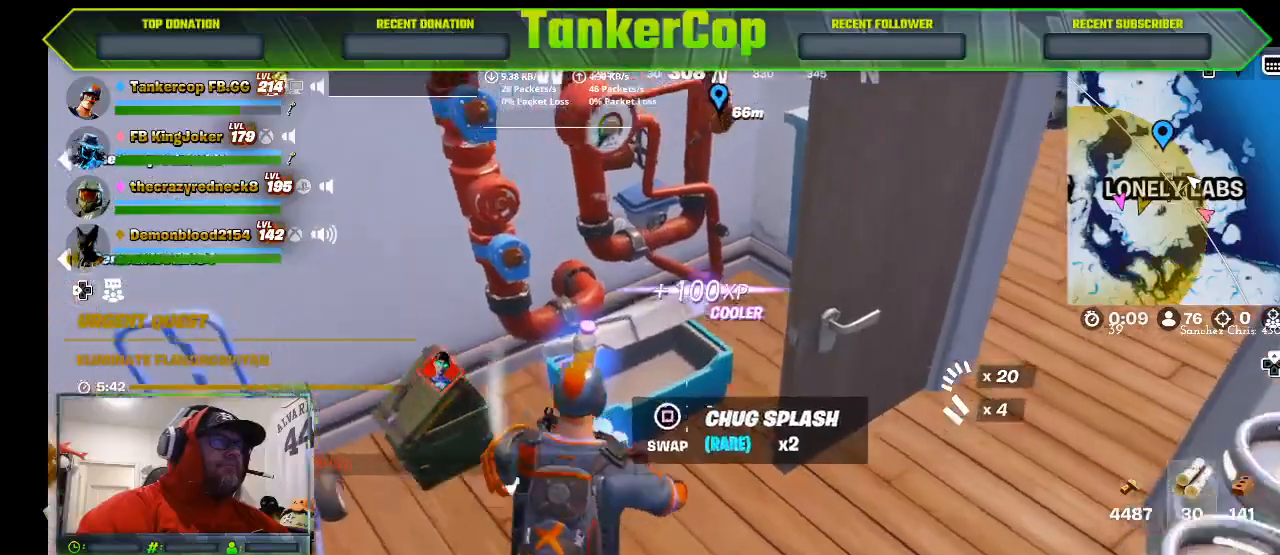
{"dt_ms": 500, "buttons": ["R1"], "left_stick": "down-left", "right_stick": "center", "events": [[100, "left_stick", "down"], [367, "left_stick", "down-left"], [433, "R1", "down"]]}
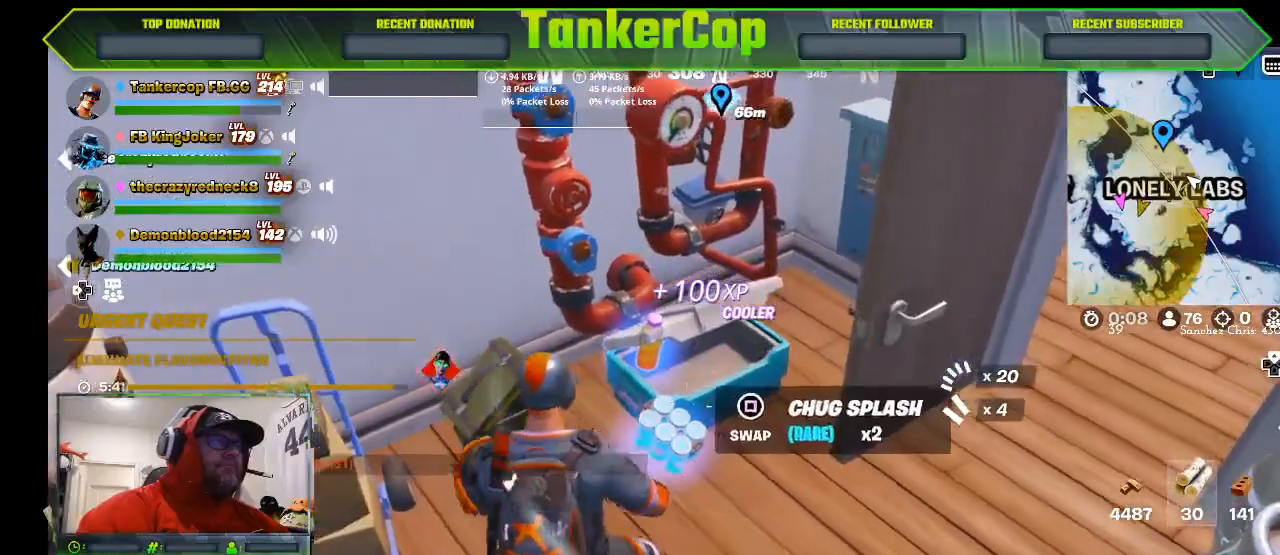
{"dt_ms": 500, "buttons": [], "left_stick": "center", "right_stick": "center", "events": [[33, "R1", "up"], [100, "R1", "down"], [133, "left_stick", "center"], [233, "R1", "up"], [367, "R1", "down"], [467, "R1", "up"]]}
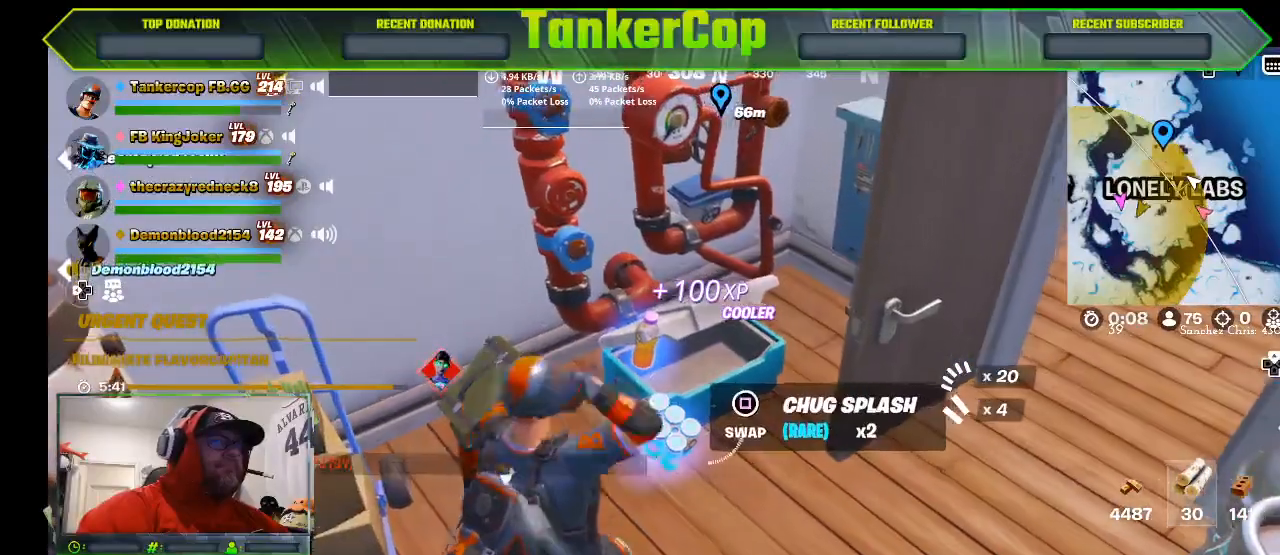
{"dt_ms": 500, "buttons": ["SQUARE"], "left_stick": "down-right", "right_stick": "center", "events": [[33, "R1", "down"], [167, "R1", "up"], [333, "left_stick", "down-right"], [433, "SQUARE", "down"]]}
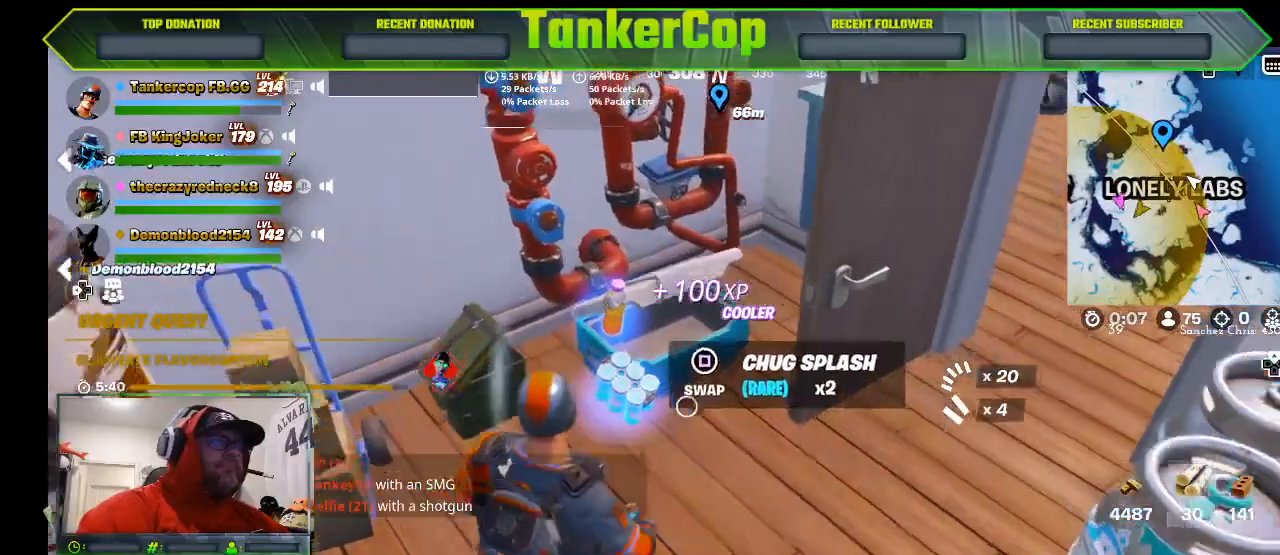
{"dt_ms": 500, "buttons": [], "left_stick": "center", "right_stick": "center", "events": [[67, "SQUARE", "up"], [67, "left_stick", "center"]]}
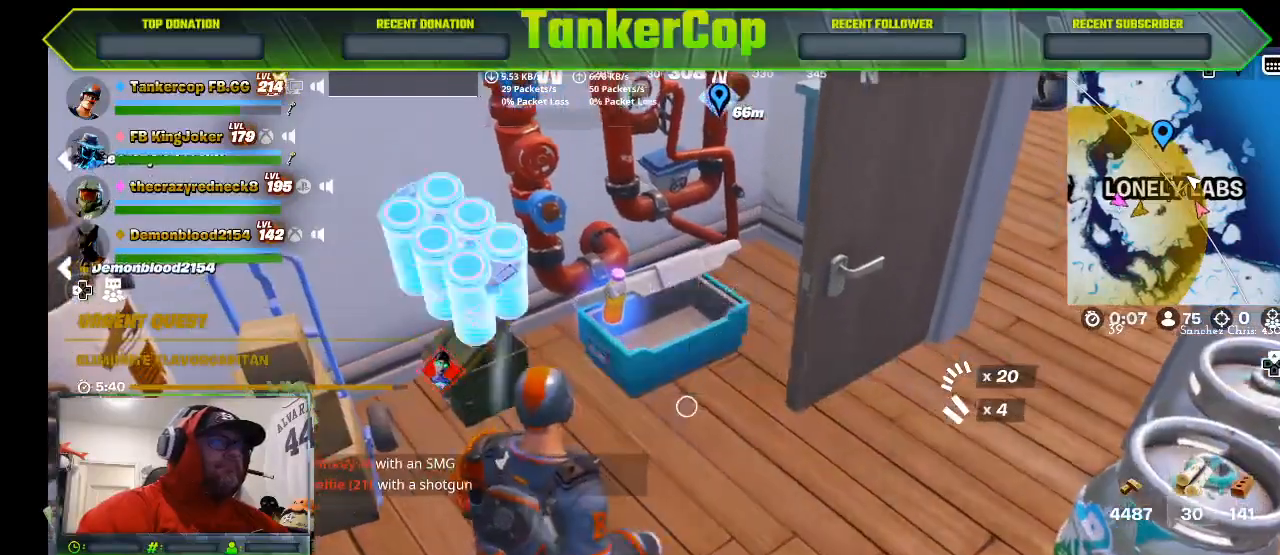
{"dt_ms": 500, "buttons": [], "left_stick": "right", "right_stick": "center", "events": [[300, "left_stick", "right"]]}
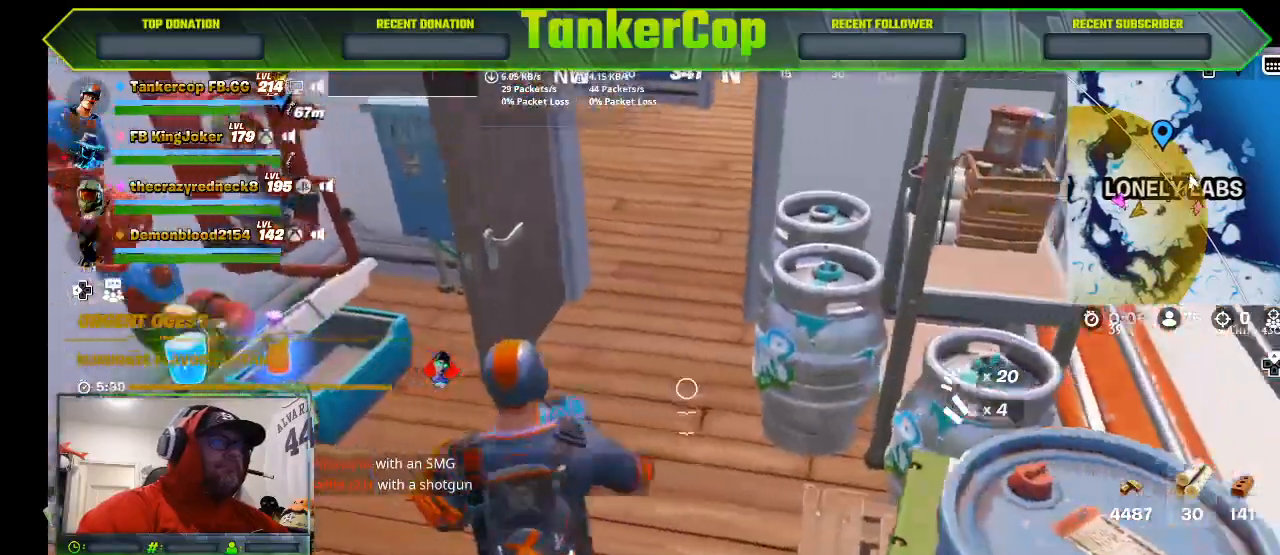
{"dt_ms": 500, "buttons": ["L1"], "left_stick": "right", "right_stick": "center", "events": [[67, "CIRCLE", "down"], [200, "CIRCLE", "up"], [467, "L1", "down"]]}
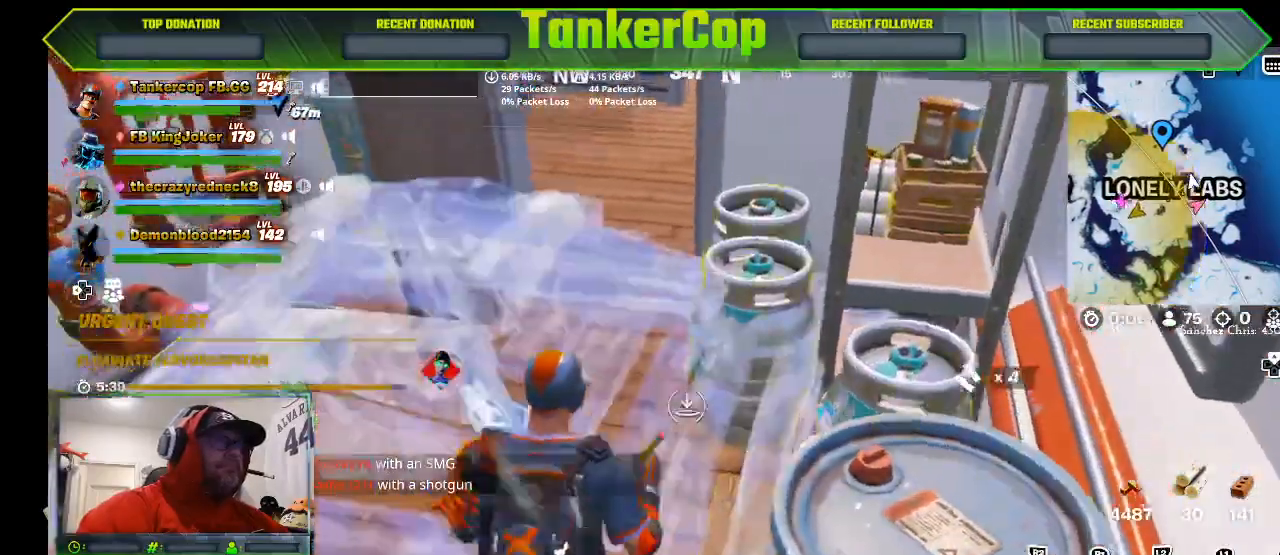
{"dt_ms": 500, "buttons": [], "left_stick": "center", "right_stick": "center", "events": [[133, "L1", "up"], [133, "left_stick", "center"]]}
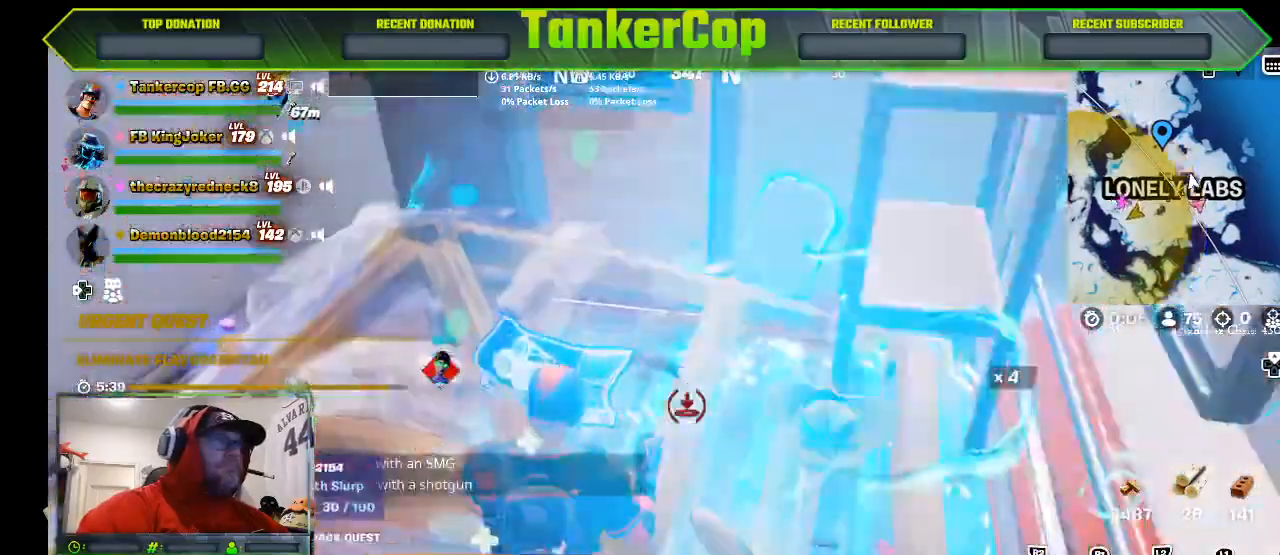
{"dt_ms": 500, "buttons": [], "left_stick": "center", "right_stick": "center", "events": [[33, "TRIANGLE", "down"], [167, "TRIANGLE", "up"]]}
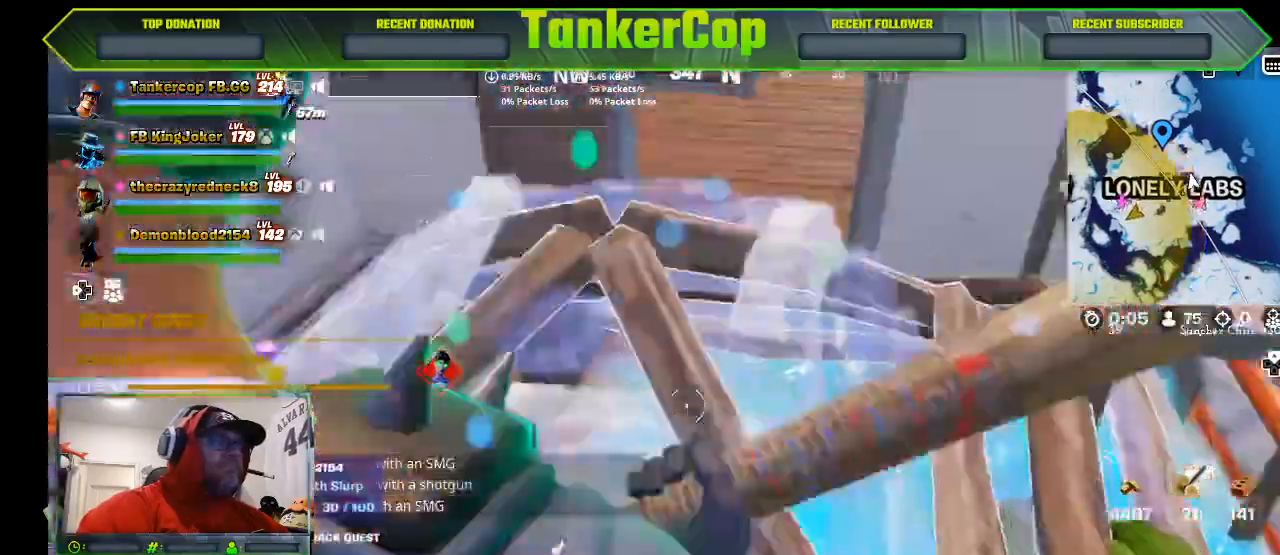
{"dt_ms": 500, "buttons": [], "left_stick": "center", "right_stick": "center", "events": [[100, "R2", "down"], [133, "right_stick", "right"], [367, "right_stick", "center"], [467, "R2", "up"]]}
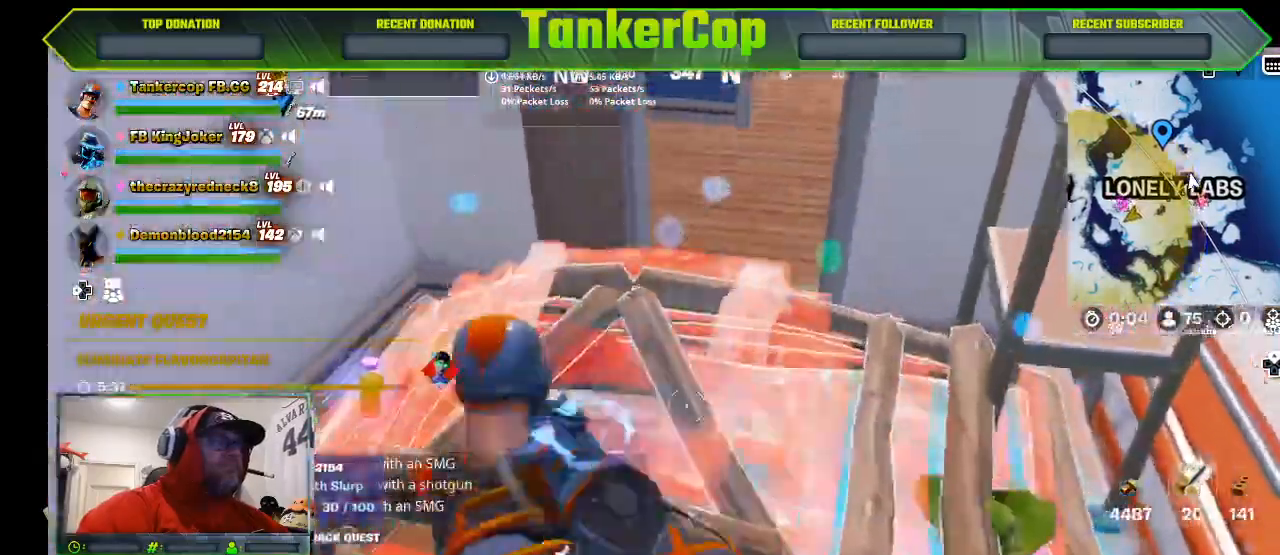
{"dt_ms": 500, "buttons": ["R2"], "left_stick": "center", "right_stick": "center", "events": [[67, "R2", "down"], [167, "left_stick", "right"], [200, "right_stick", "right"], [500, "left_stick", "center"], [500, "right_stick", "center"]]}
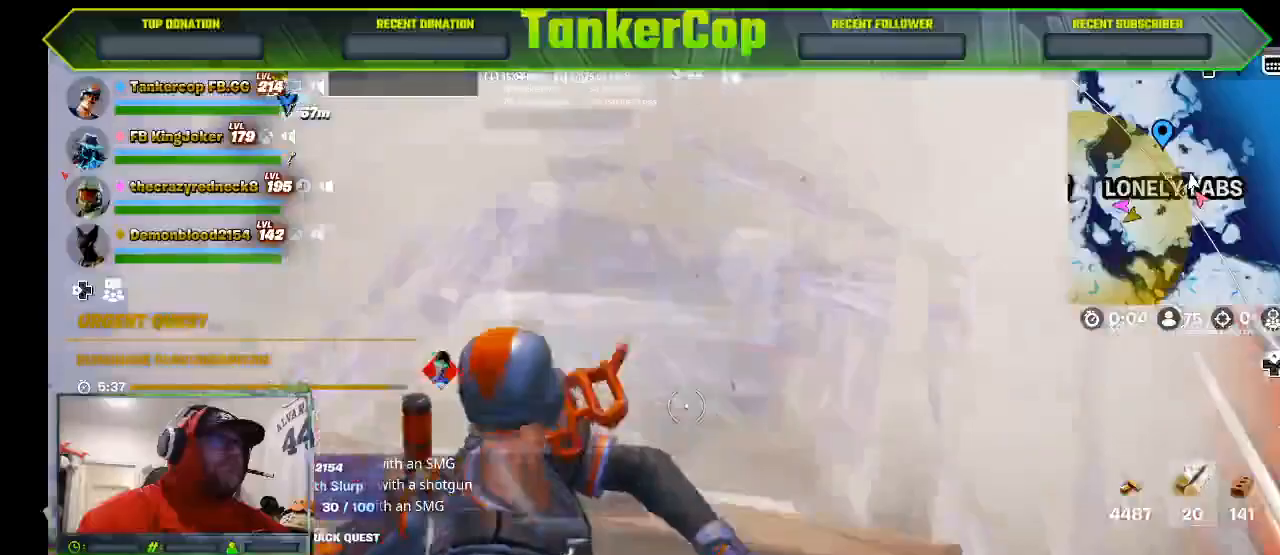
{"dt_ms": 500, "buttons": [], "left_stick": "up-right", "right_stick": "center", "events": [[67, "R2", "up"], [167, "left_stick", "up-right"]]}